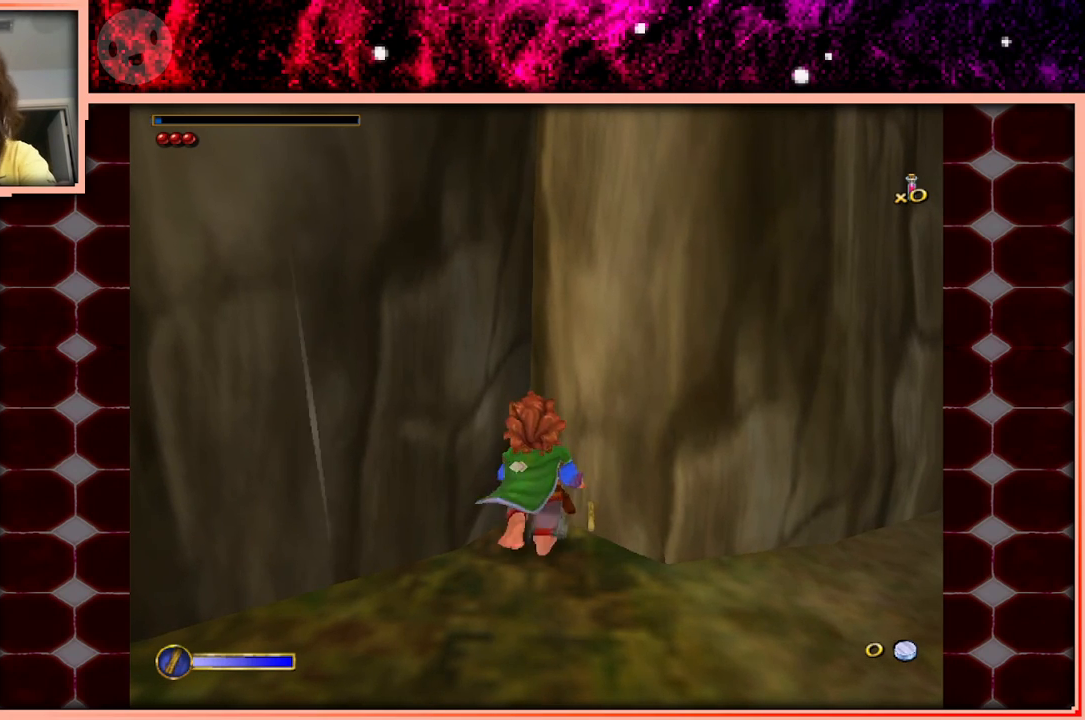
Gameplay with keyboard and mouse; each line is a JSON object with the keys held at the frame after it. "events" lists presses ("down") and releases ("up") of "a", "d", "s", "space" and "w" between this image and that frame as [ms after this image, input, new state], when the widget could be followed in between. No other keys are recorded. Mouse buttons are not recorded. Not read: mouse_move.
{"keys": ["w"], "events": []}
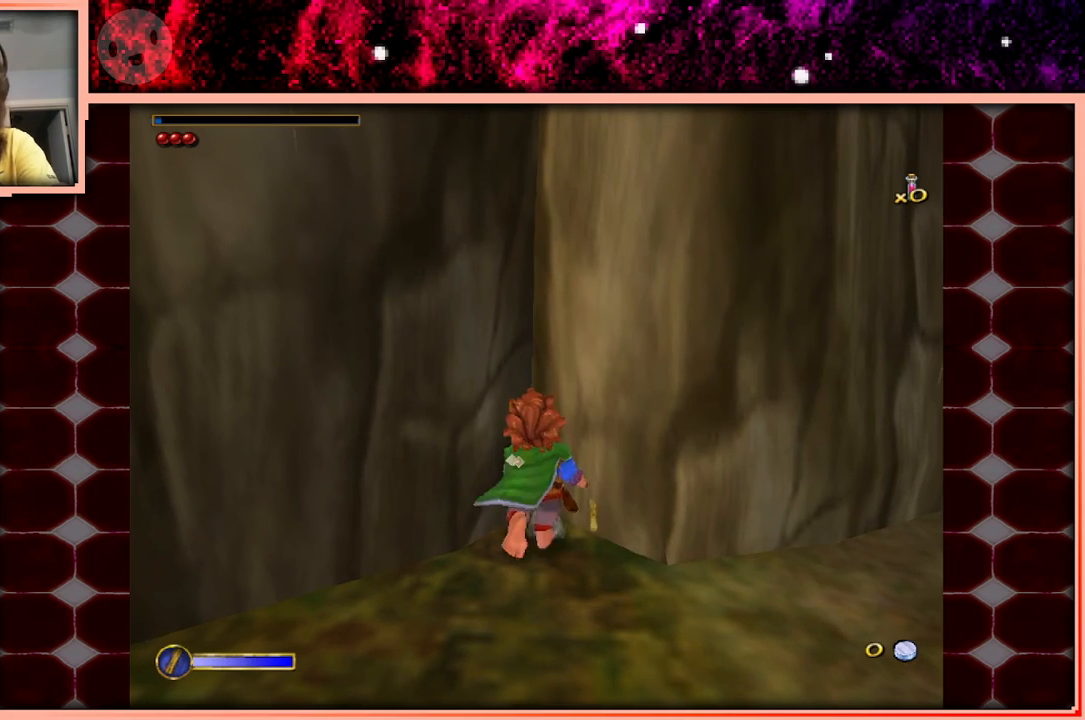
{"keys": ["w"], "events": []}
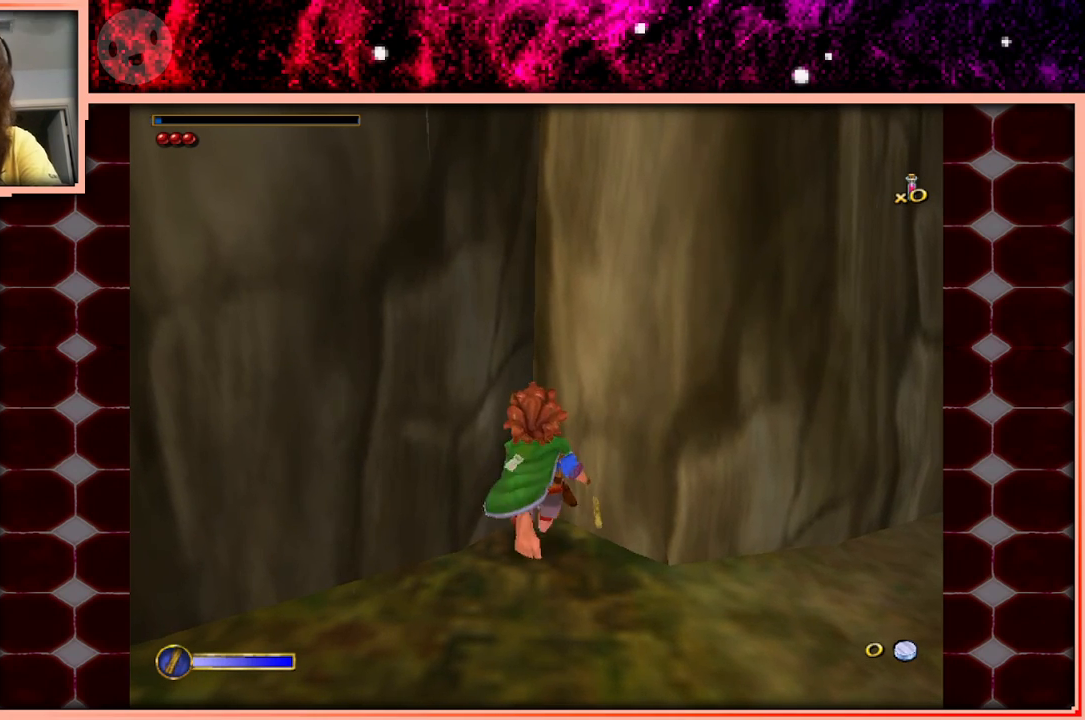
{"keys": ["w"], "events": []}
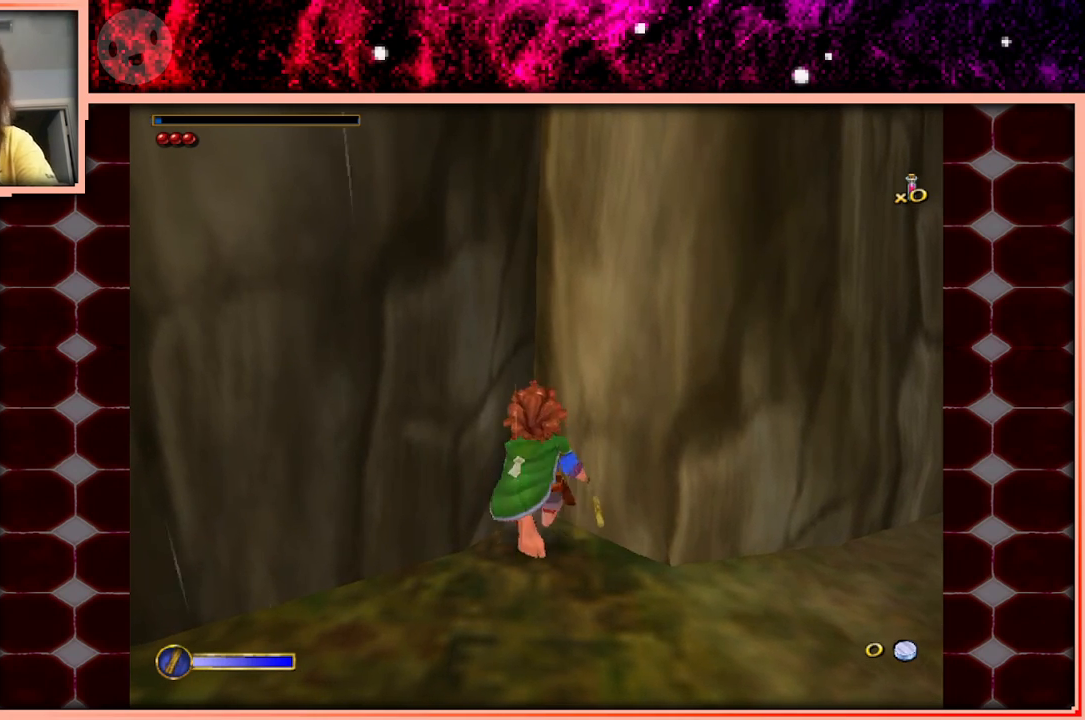
{"keys": ["w"], "events": []}
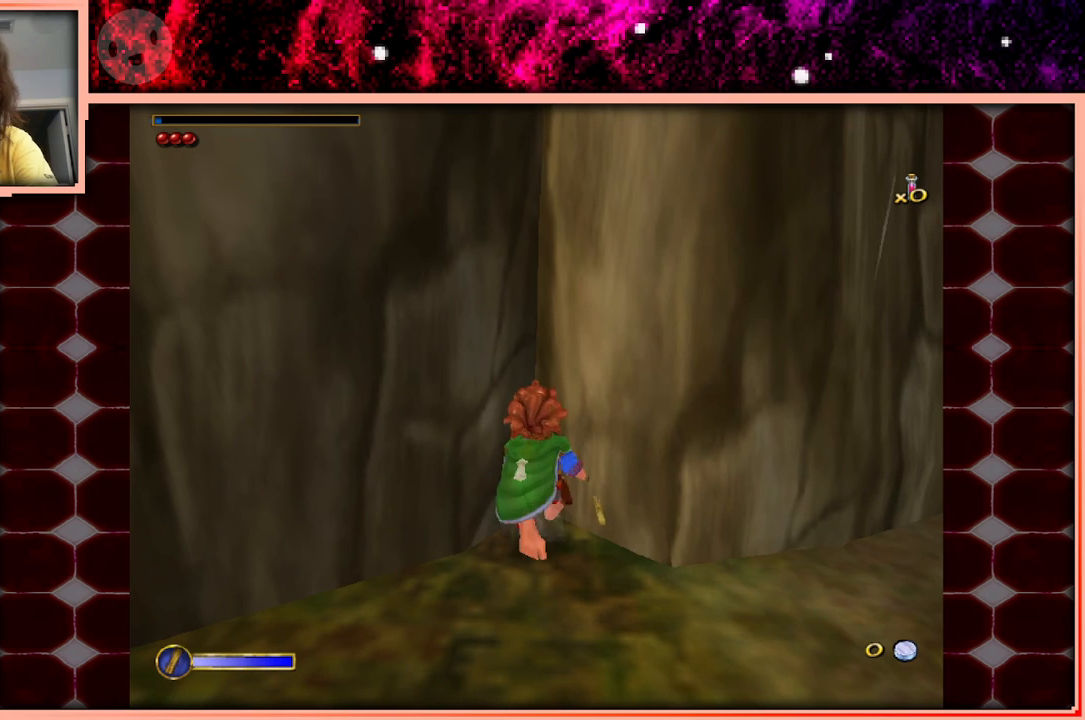
{"keys": ["w"], "events": []}
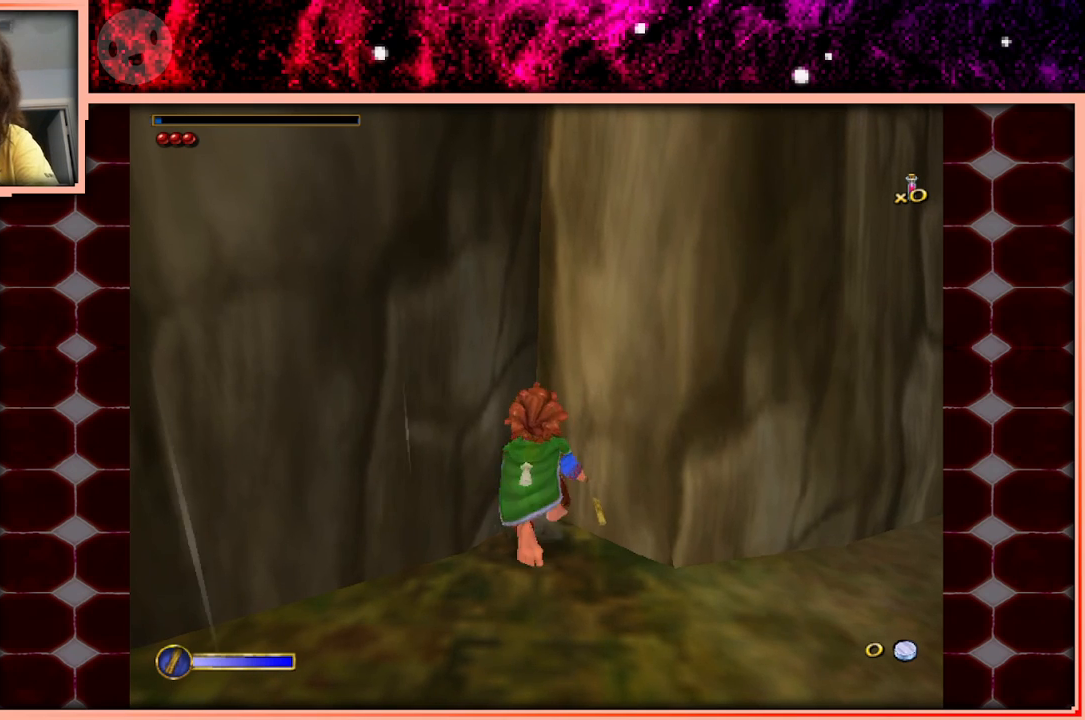
{"keys": ["w"], "events": []}
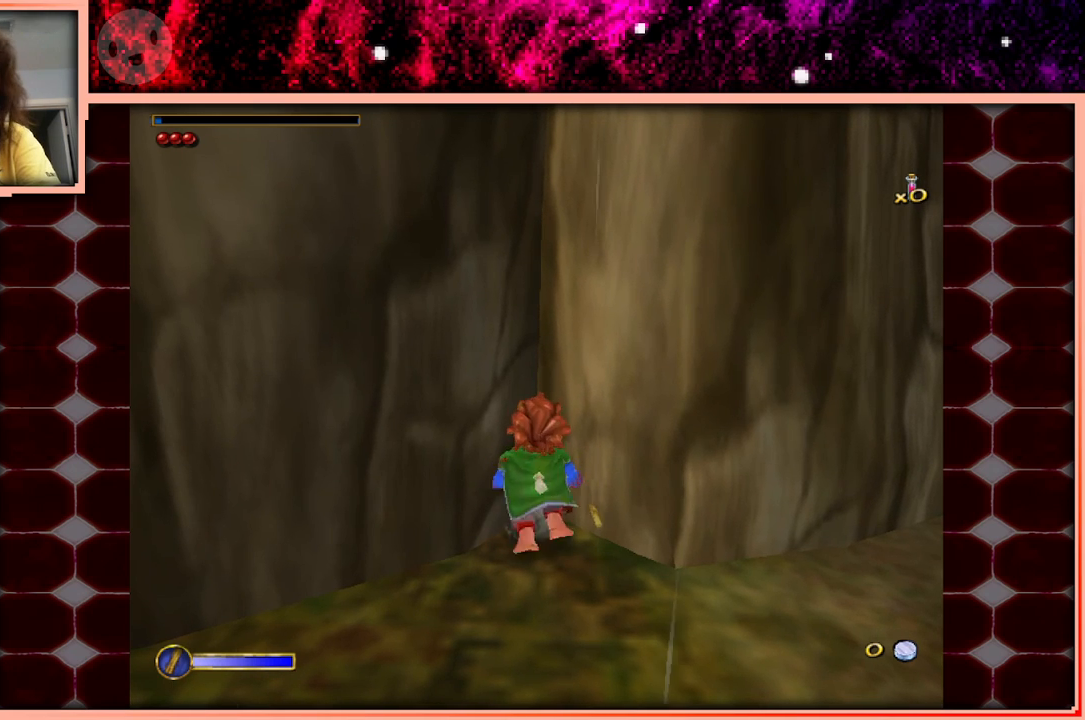
{"keys": ["w"], "events": []}
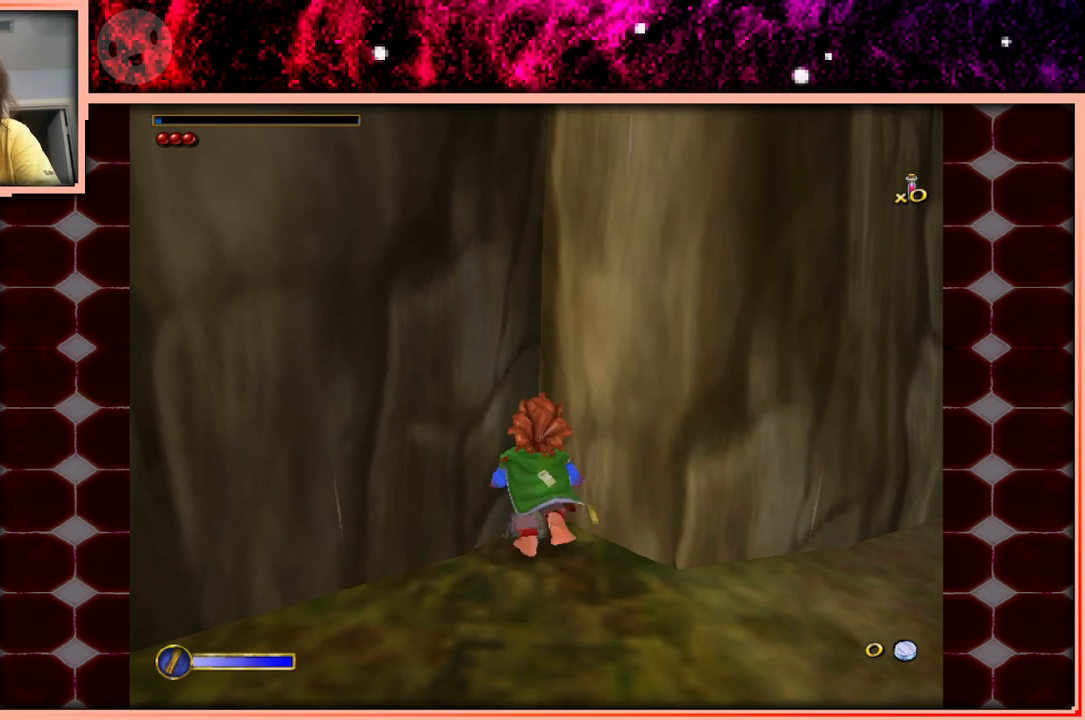
{"keys": ["w"], "events": []}
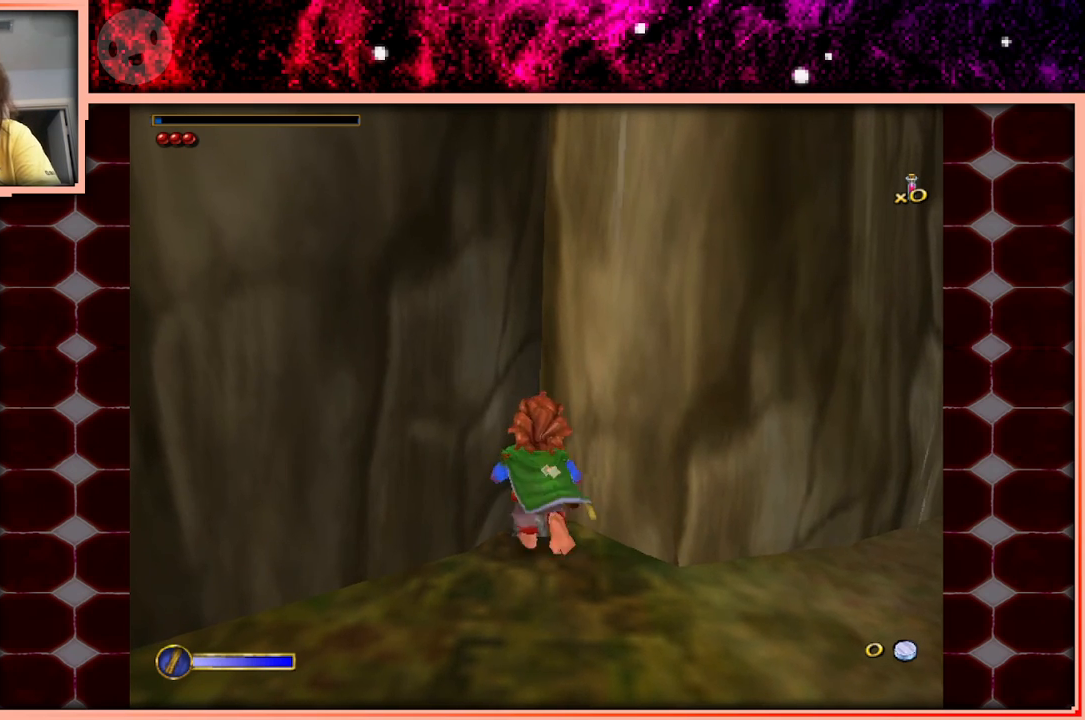
{"keys": ["w"], "events": []}
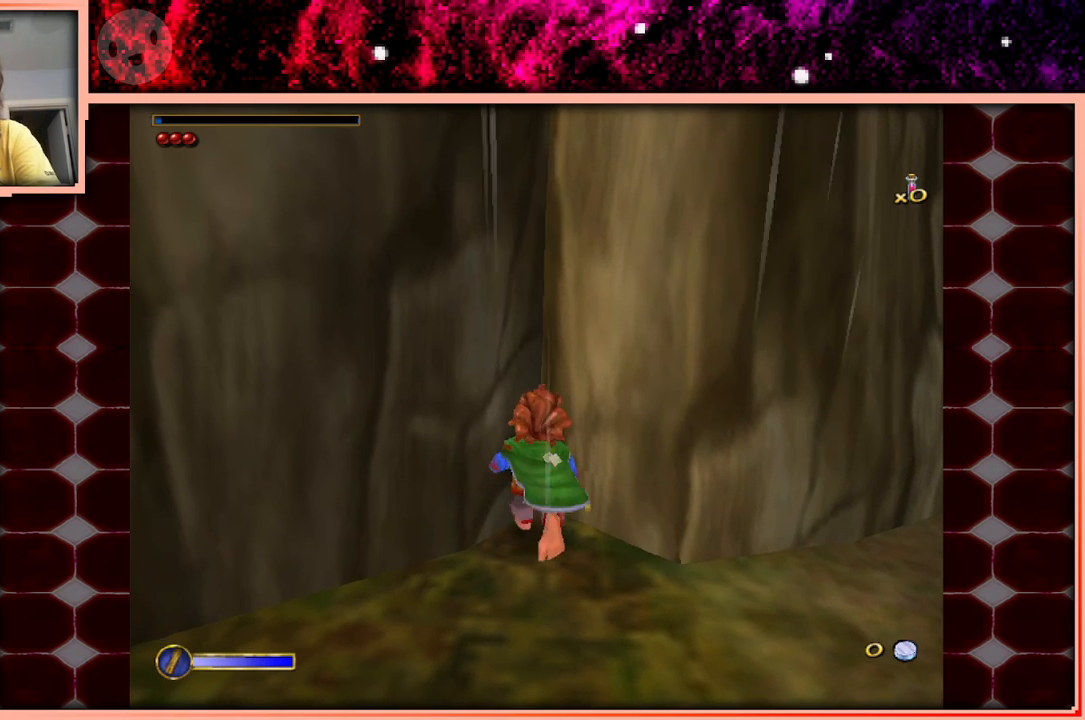
{"keys": ["w"], "events": []}
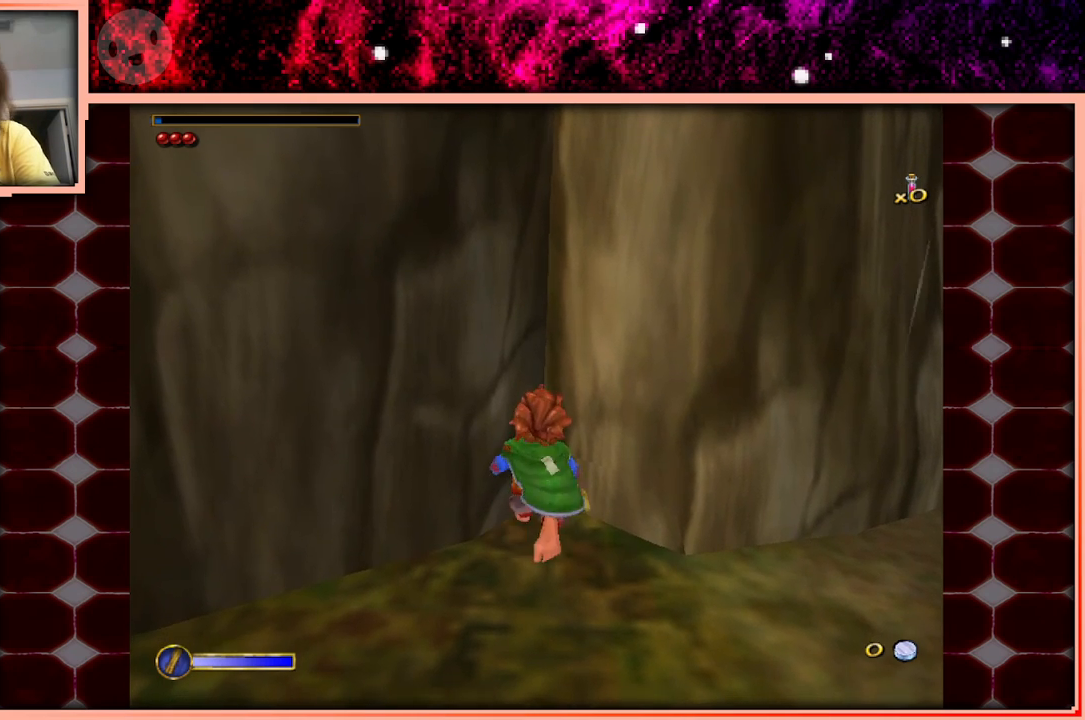
{"keys": ["w"], "events": []}
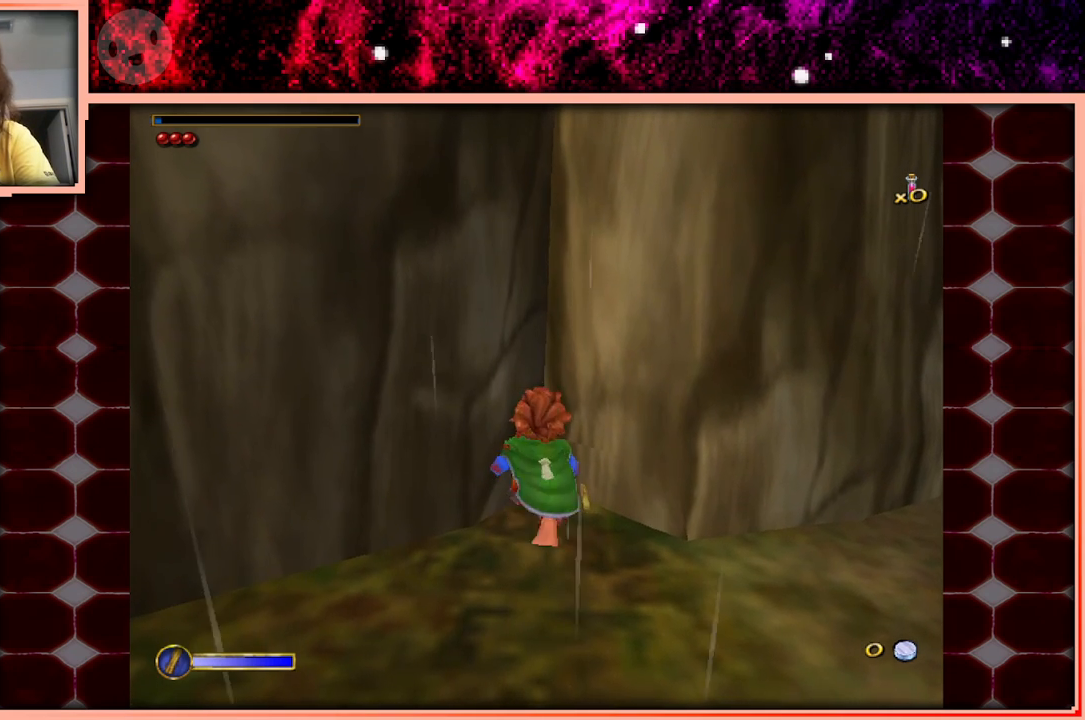
{"keys": ["w"], "events": []}
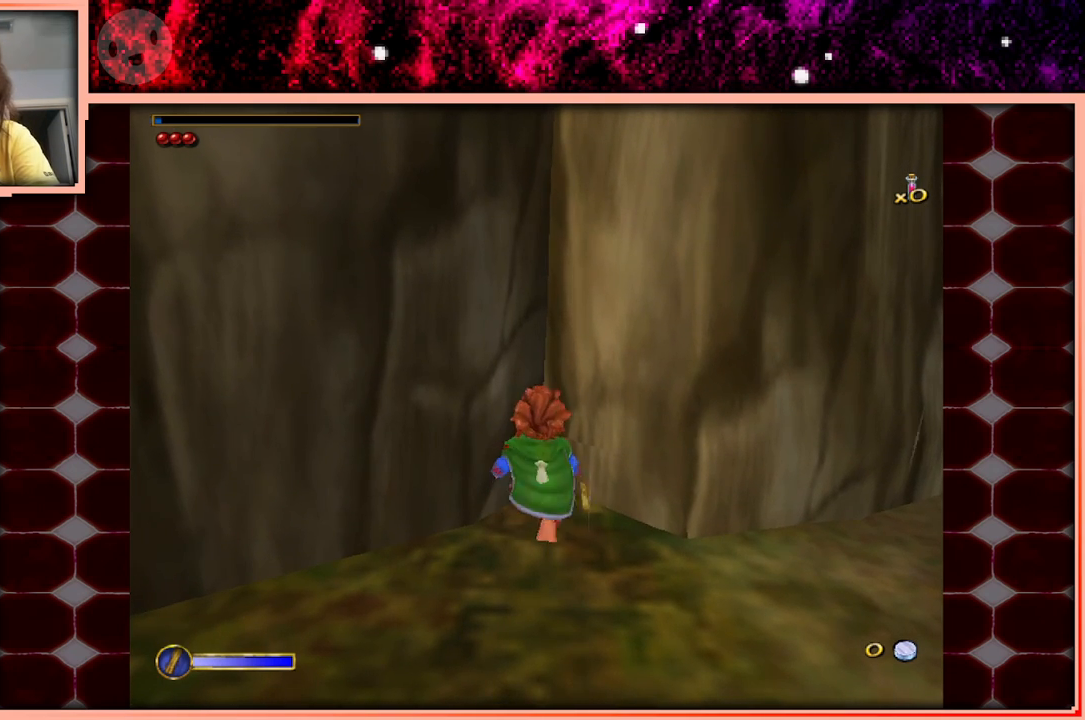
{"keys": ["w"], "events": [[333, "space", "down"], [466, "space", "up"]]}
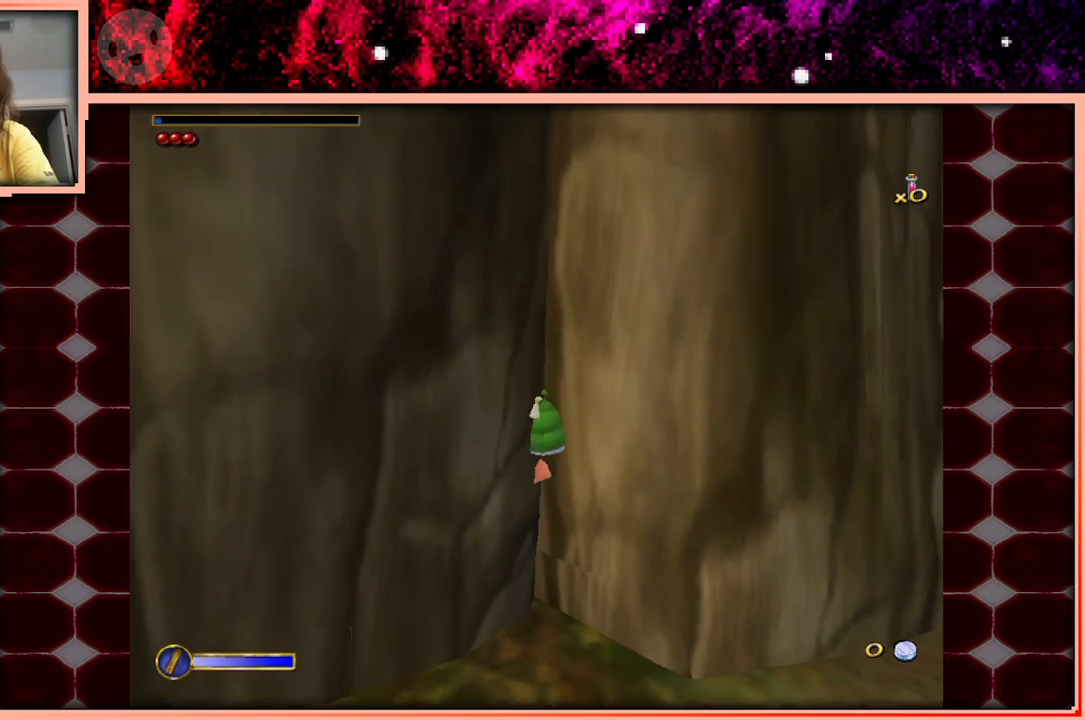
{"keys": ["w"], "events": []}
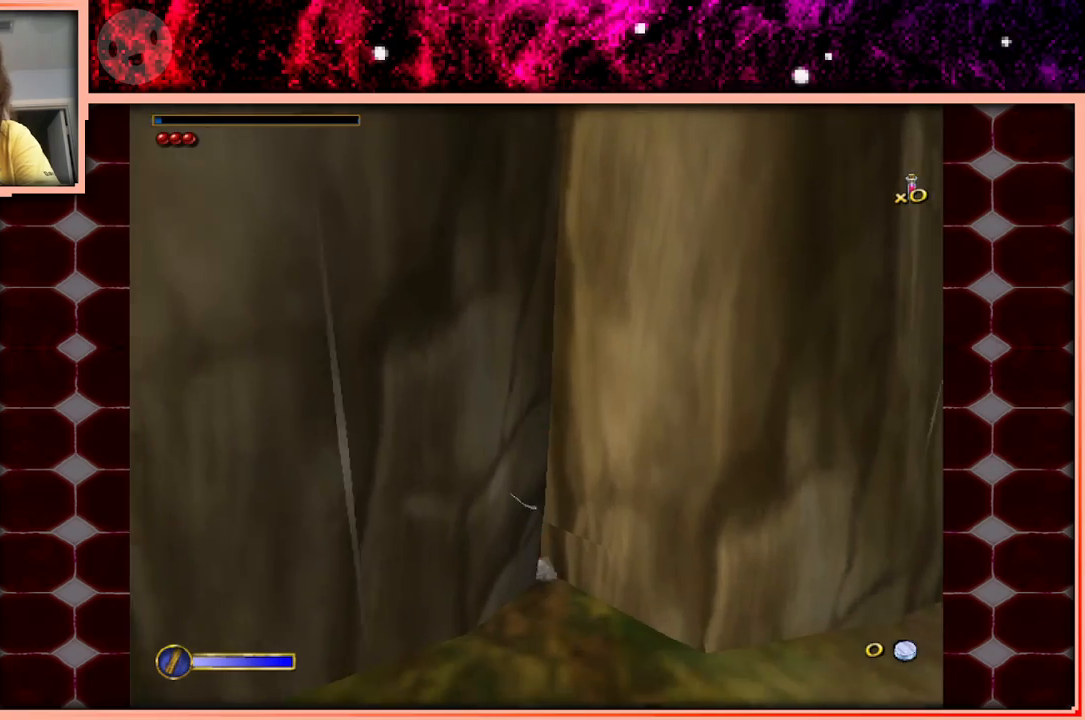
{"keys": ["w"], "events": [[166, "space", "down"], [266, "space", "up"]]}
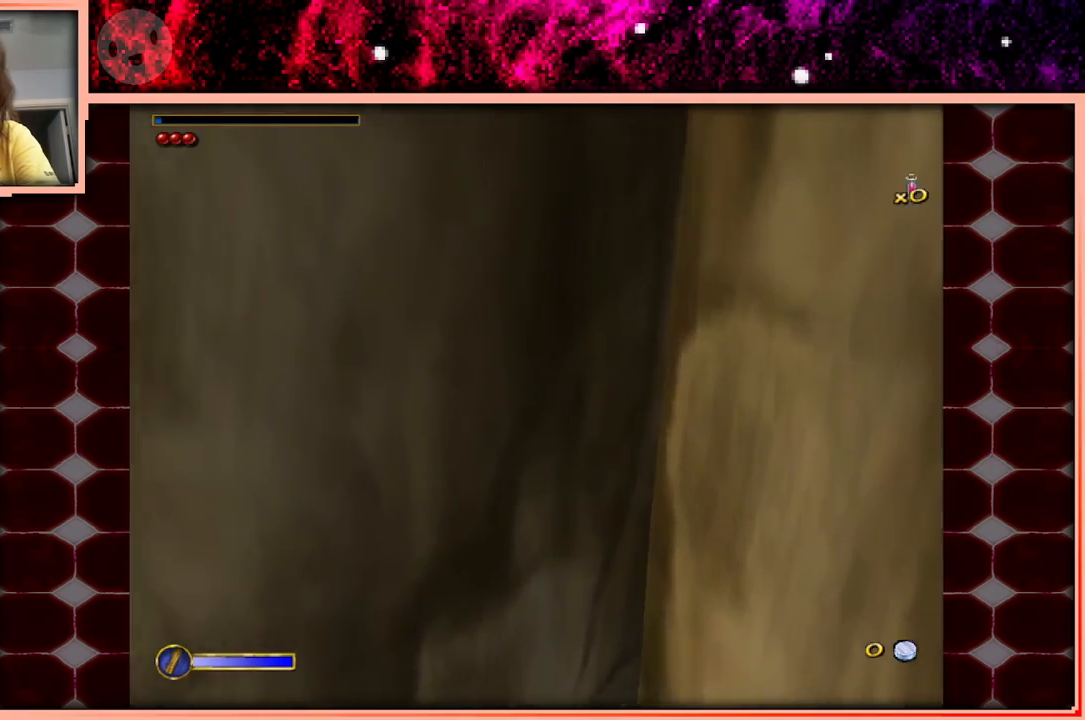
{"keys": ["w"], "events": []}
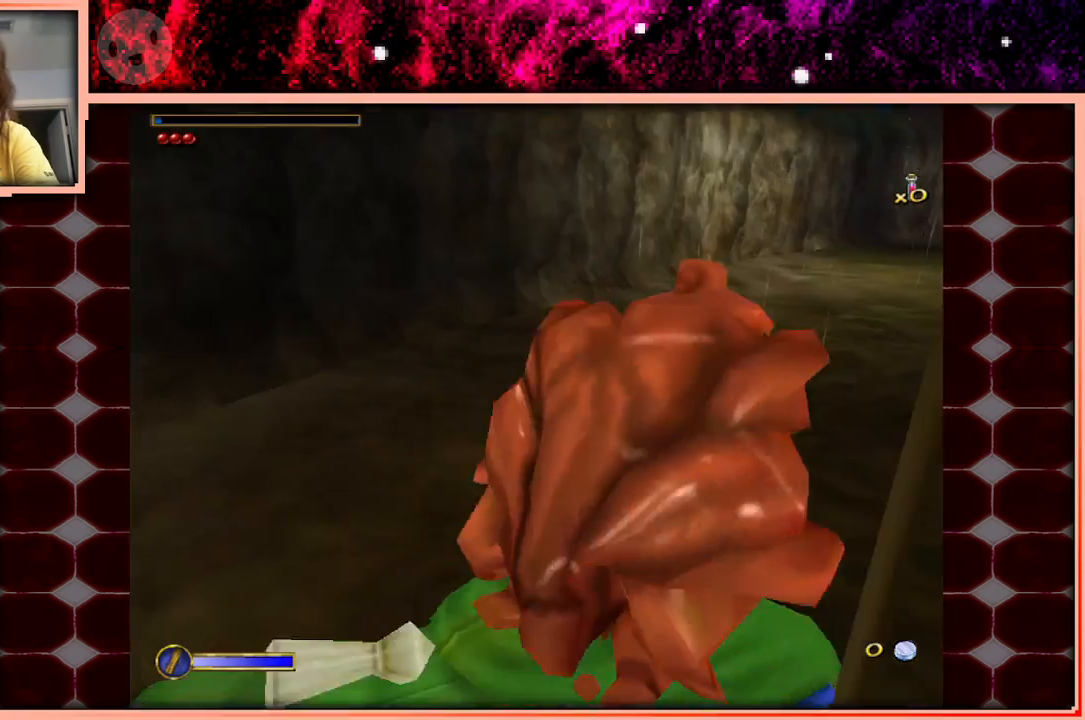
{"keys": ["w"], "events": [[66, "space", "down"], [150, "space", "up"], [383, "d", "down"], [483, "d", "up"]]}
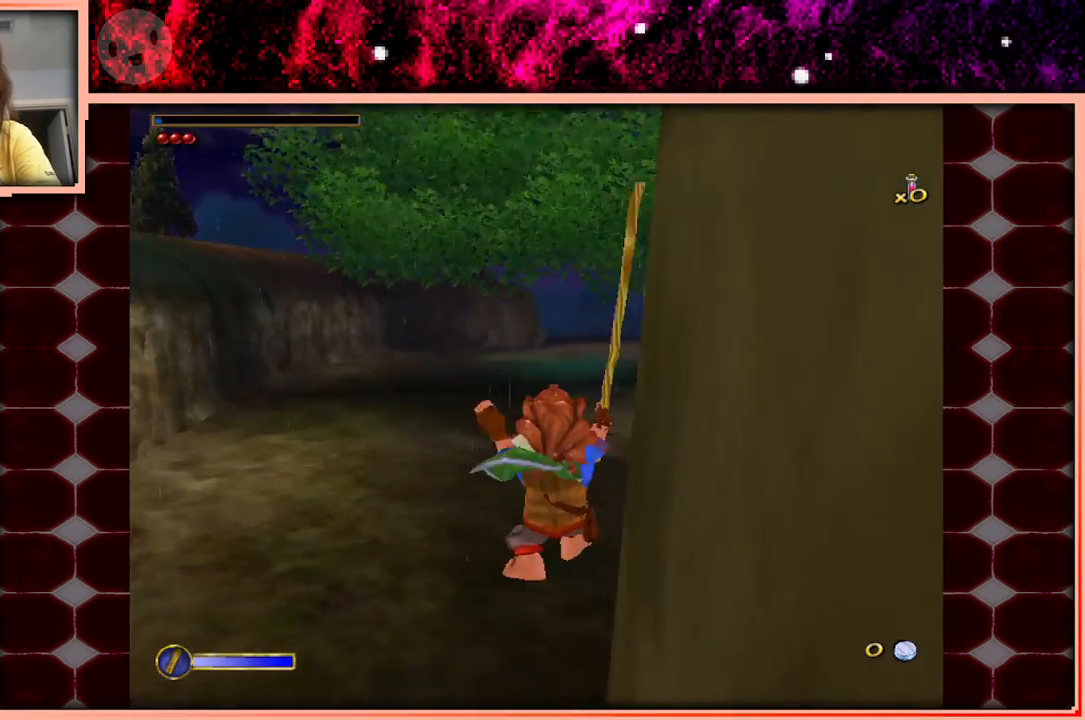
{"keys": ["w"], "events": [[366, "space", "down"], [450, "space", "up"]]}
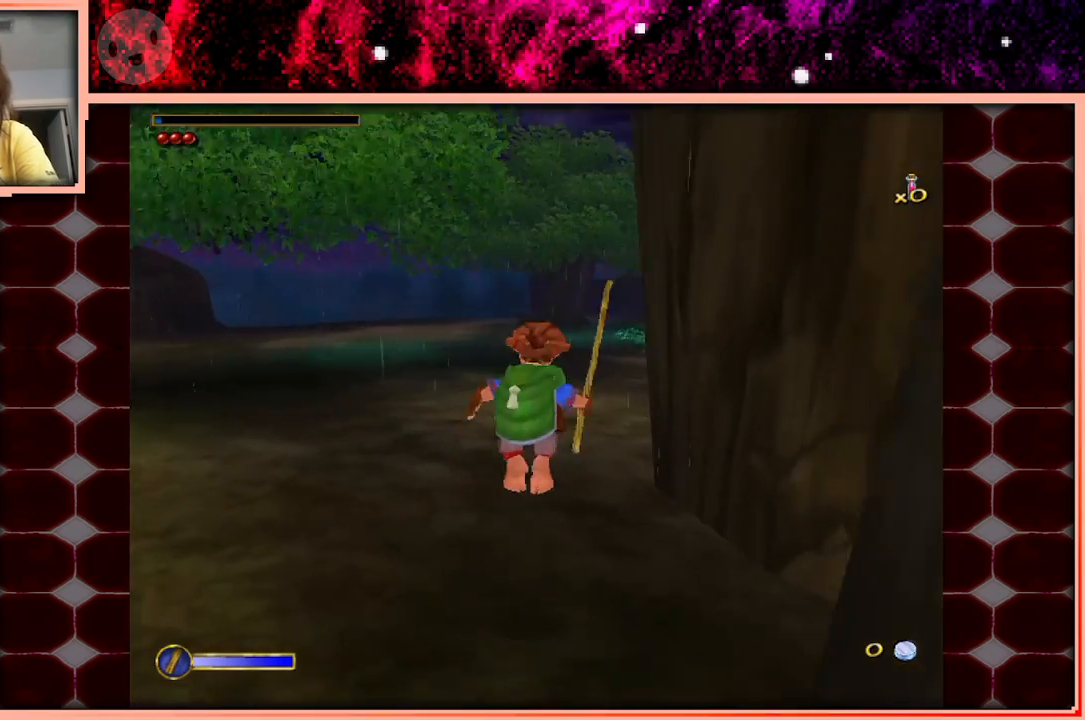
{"keys": ["w"], "events": [[50, "d", "down"], [133, "d", "up"]]}
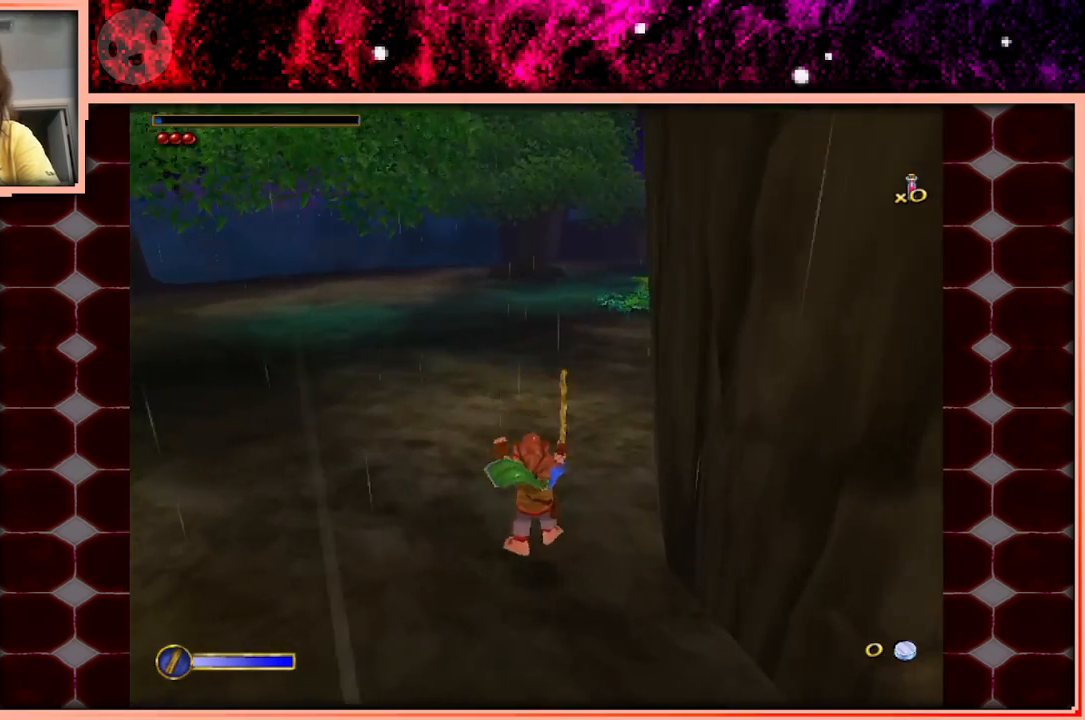
{"keys": ["w"], "events": [[250, "space", "down"], [300, "space", "up"]]}
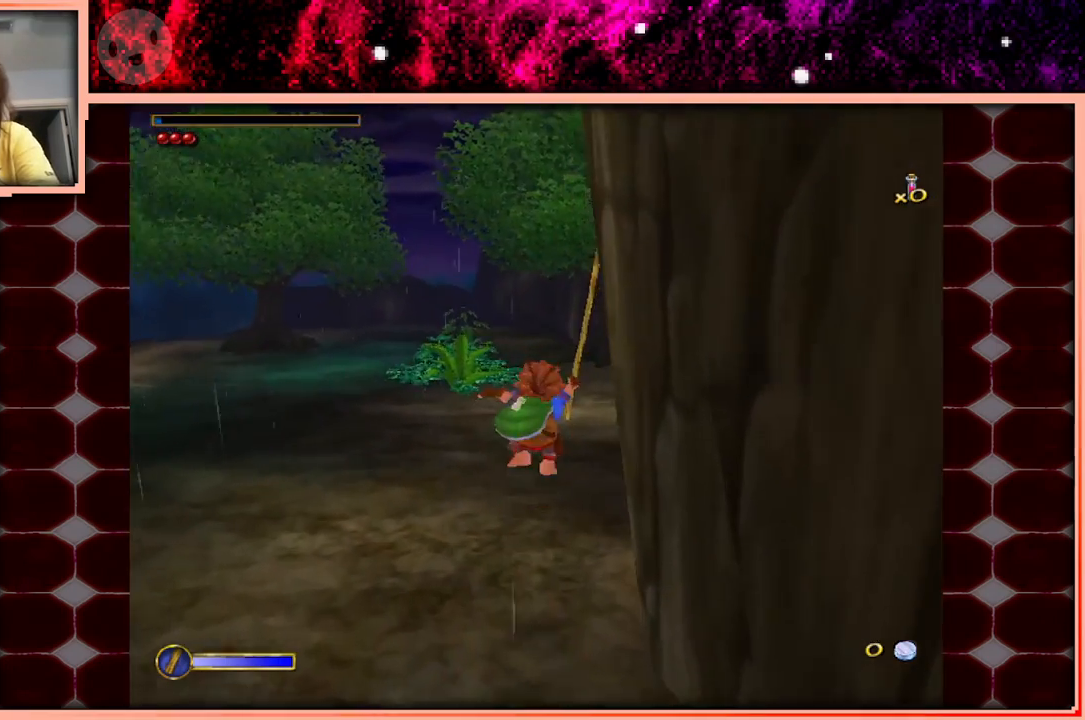
{"keys": ["w"], "events": []}
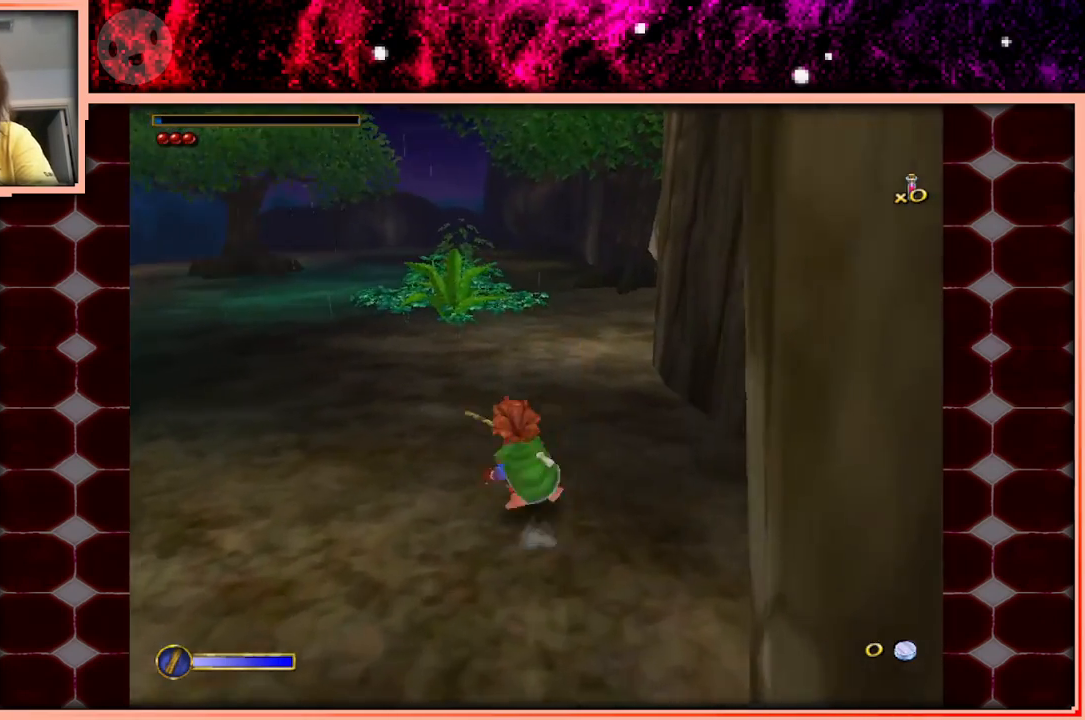
{"keys": ["w"], "events": [[50, "space", "down"], [150, "space", "up"], [283, "d", "down"], [333, "d", "up"]]}
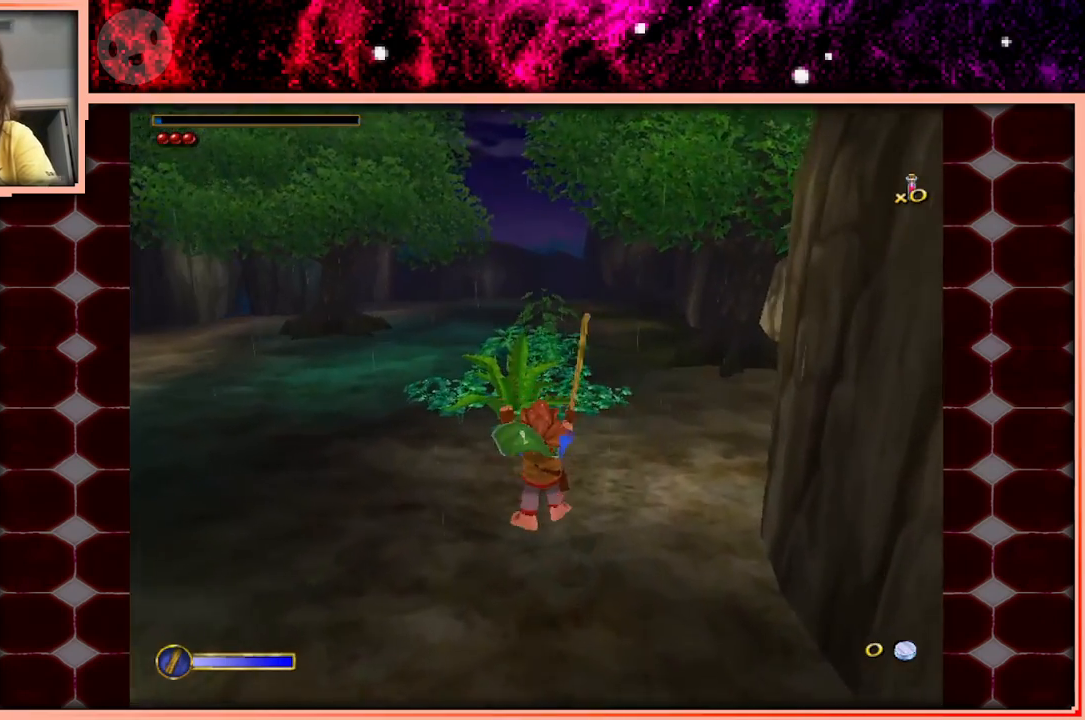
{"keys": ["space", "w"], "events": [[483, "space", "down"]]}
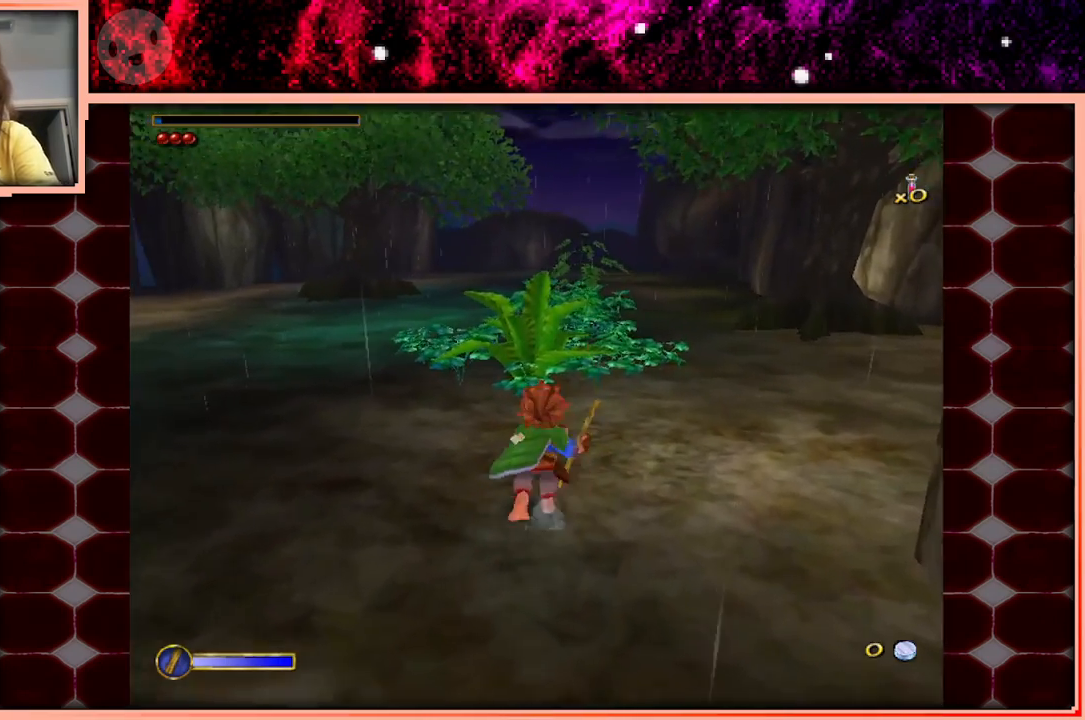
{"keys": [], "events": [[133, "space", "up"], [316, "w", "up"]]}
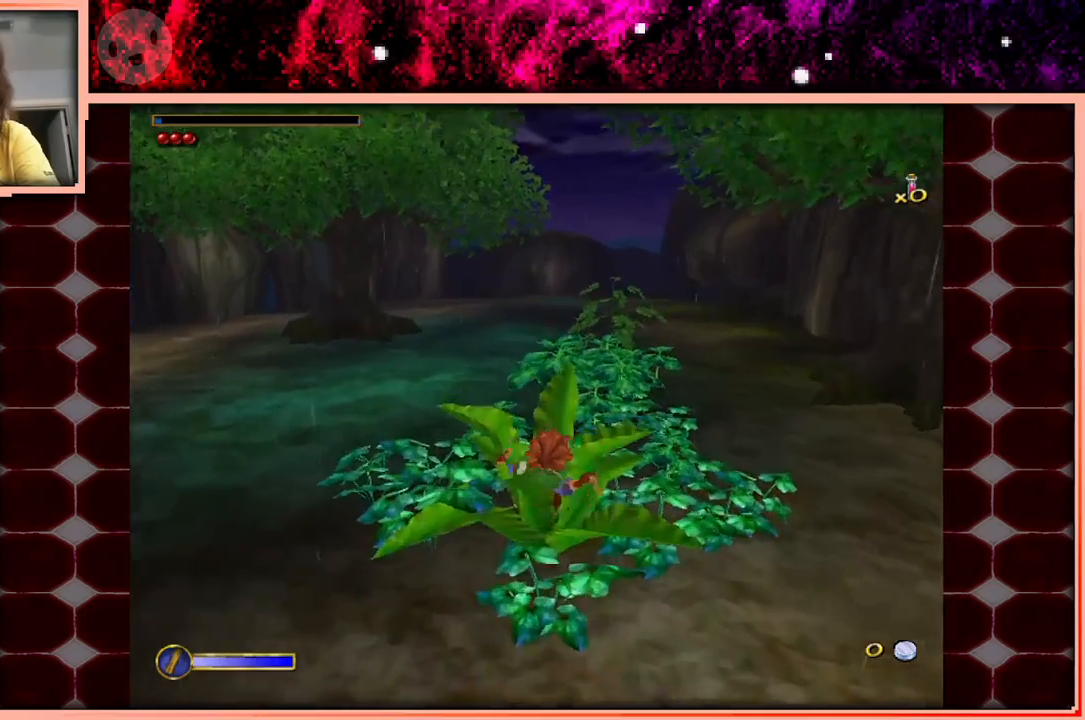
{"keys": [], "events": []}
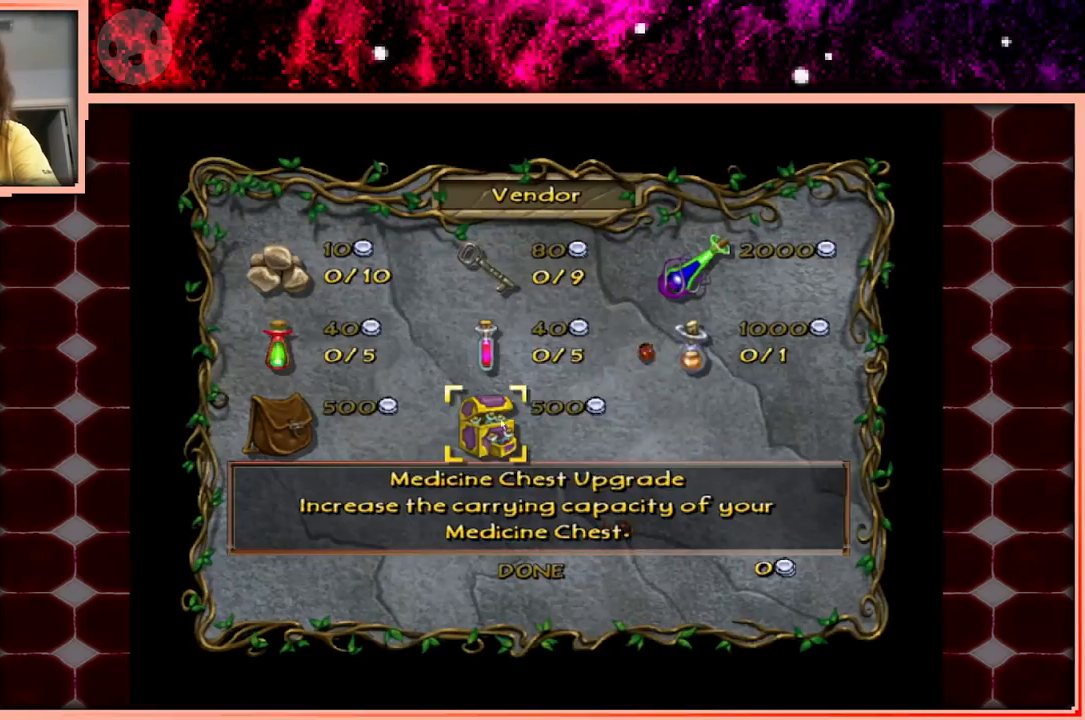
{"keys": [], "events": []}
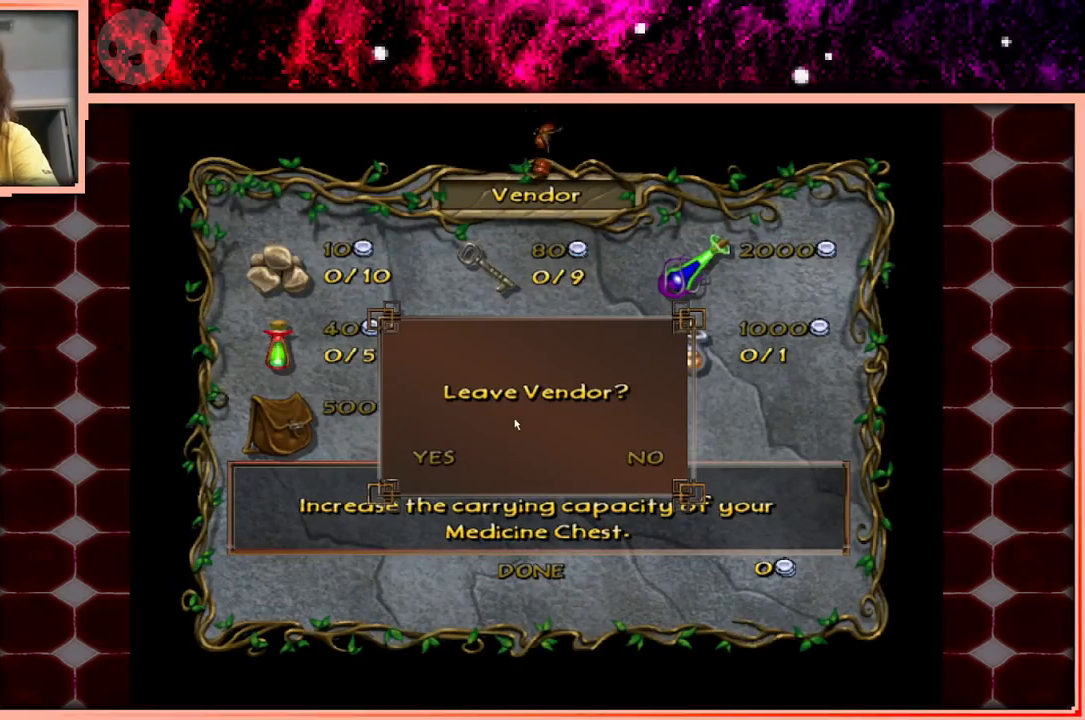
{"keys": [], "events": []}
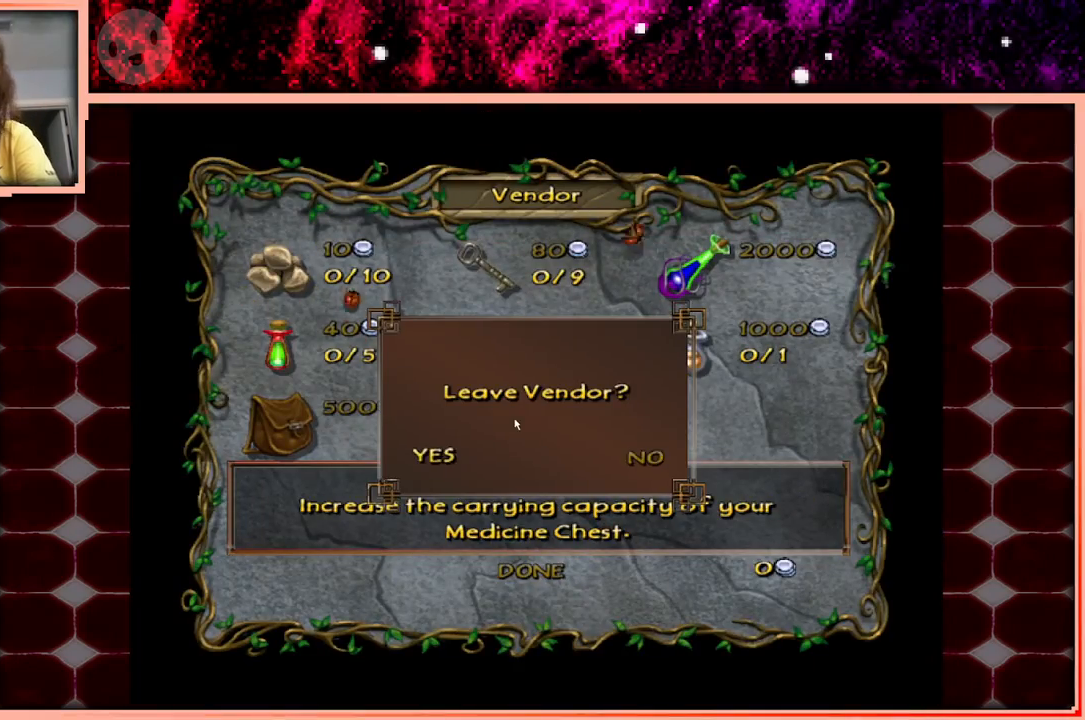
{"keys": [], "events": []}